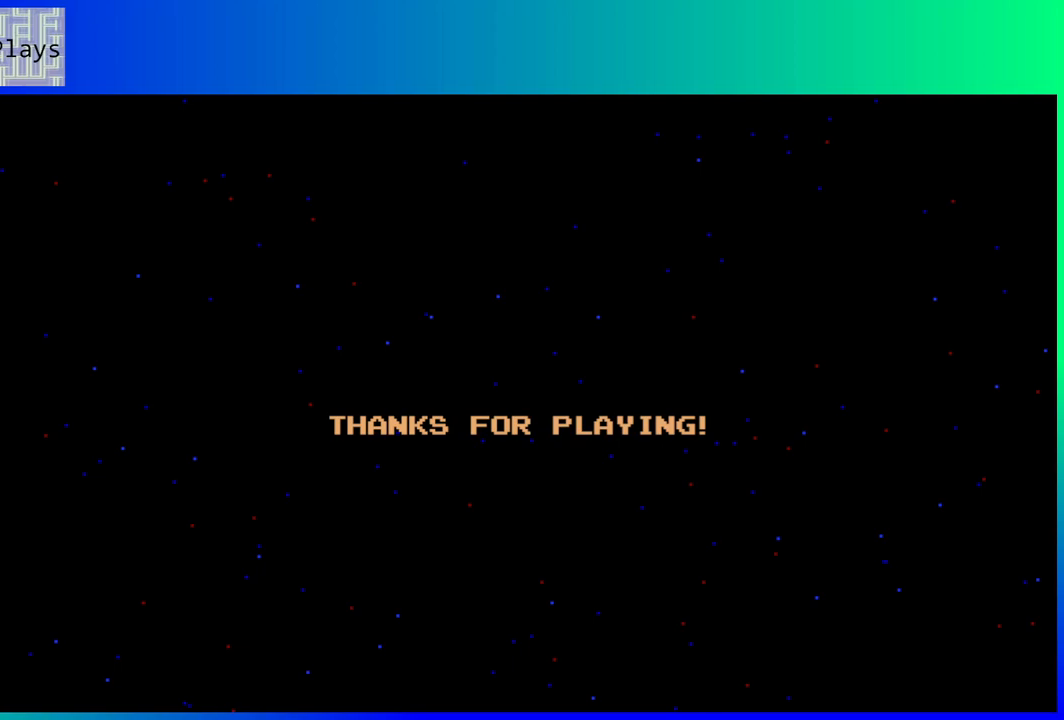
Gameplay with a controller (Nintendo layout); each line is a JSON object with the inputs held at the frame after it. "events" lists button and stick changes between this image and that frame as [ms after this image, input, new state], when the widget could be followed in between. Not read: L3 R3.
{"buttons": ["B"], "left_stick": "center", "right_stick": "center", "events": [[450, "B", "down"]]}
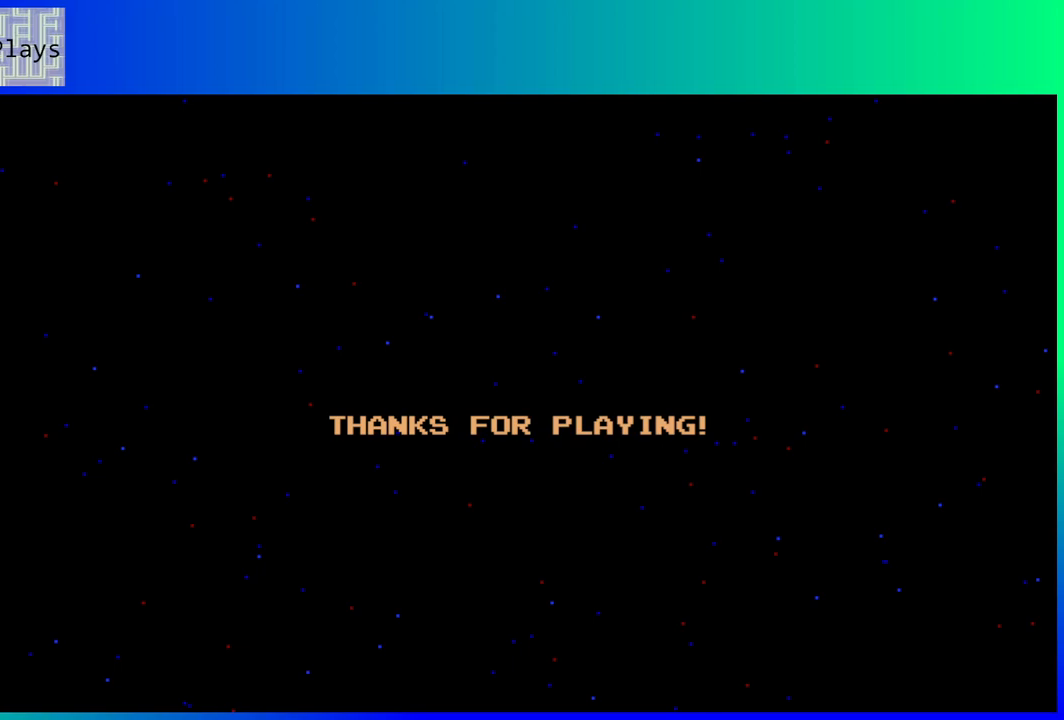
{"buttons": [], "left_stick": "center", "right_stick": "center", "events": [[33, "B", "up"]]}
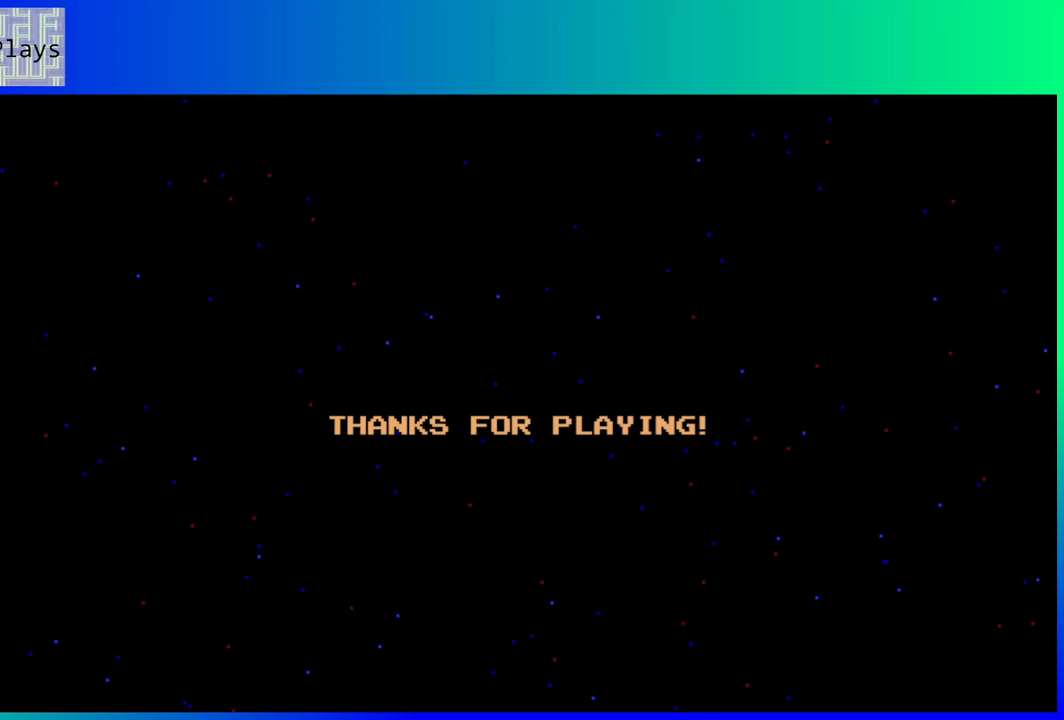
{"buttons": [], "left_stick": "center", "right_stick": "center", "events": []}
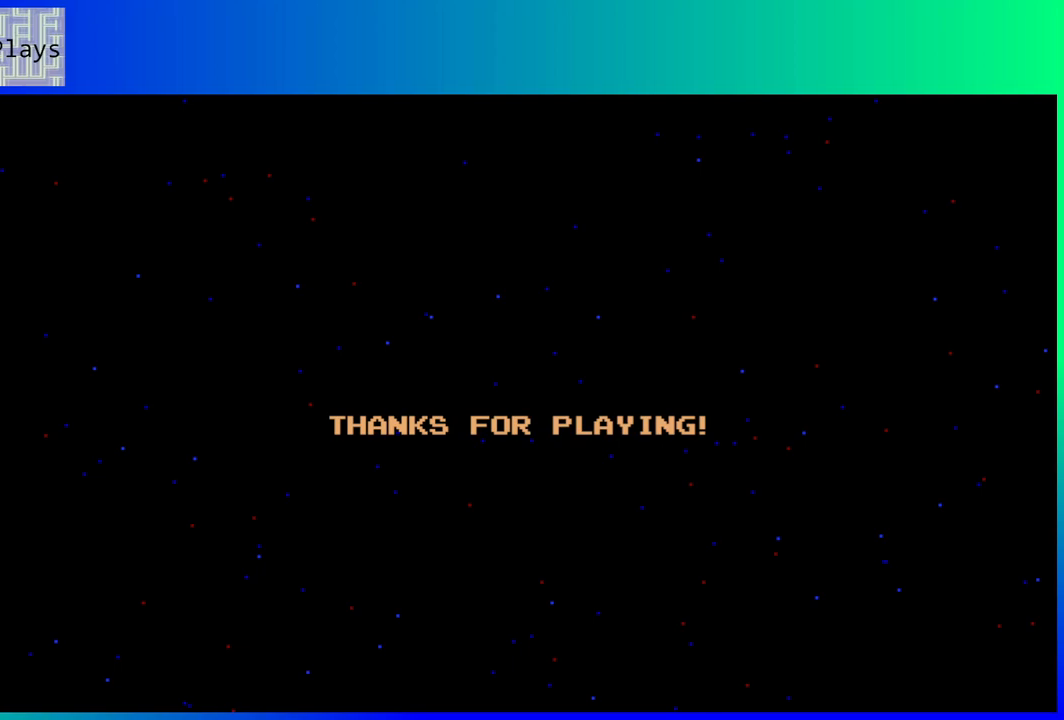
{"buttons": [], "left_stick": "center", "right_stick": "center", "events": [[50, "Y", "down"], [150, "Y", "up"]]}